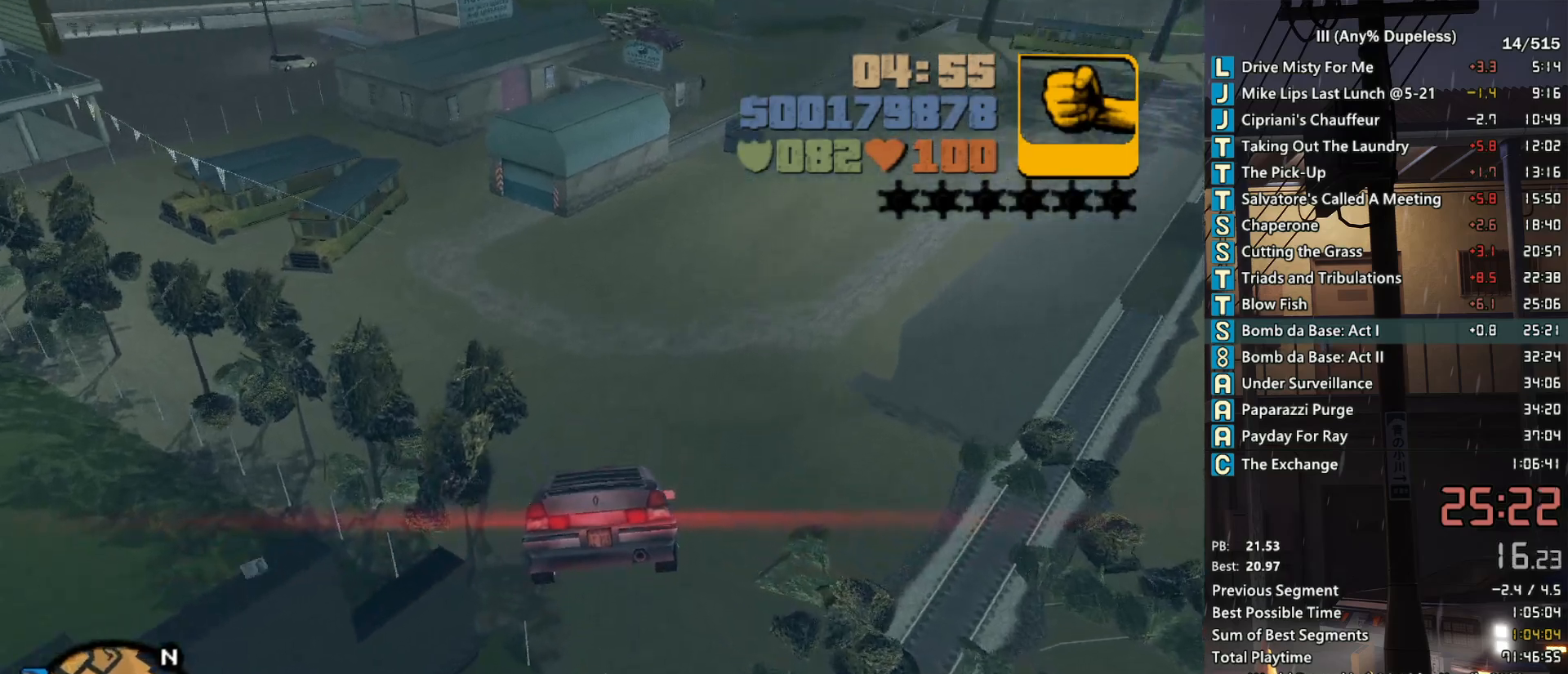
Gameplay with keyboard and mouse; each line is a JSON object with the keys and mouse buttons held at the frame after it. "events" lists presses ("down") and releases ("up") of "a", "alt", "c", "caps_lock", "ctrl", "d", "down", "e", "escape", "f", "f1", "f2", "f3", "left", "num4", "num6", "q", "r", "right", "s", "shift", "space", "tab", "tilde", "up", "w", "x", "z", "mouse_left", "mouse_middle", "mouse_right", "mouse_mb4", "mouse_mb5", "mouse_wheel_up" and "mouse_wheel_down" between this image and that frame as [ms after this image, input, new state], when the widget could be followed in between. "mouse_left", "mouse_middle", "mouse_right", "mouse_mb4", "mouse_mb5", "mouse_wheel_up", "mouse_wheel_down" = the "left", "middle", "right", "mb4", "mb5", "wheel_up", "wheel_down" buttons of the "mouse" list. No other keys are recorded. Not read: mouse_move.
{"keys": ["a", "s", "space"], "mouse": [], "events": []}
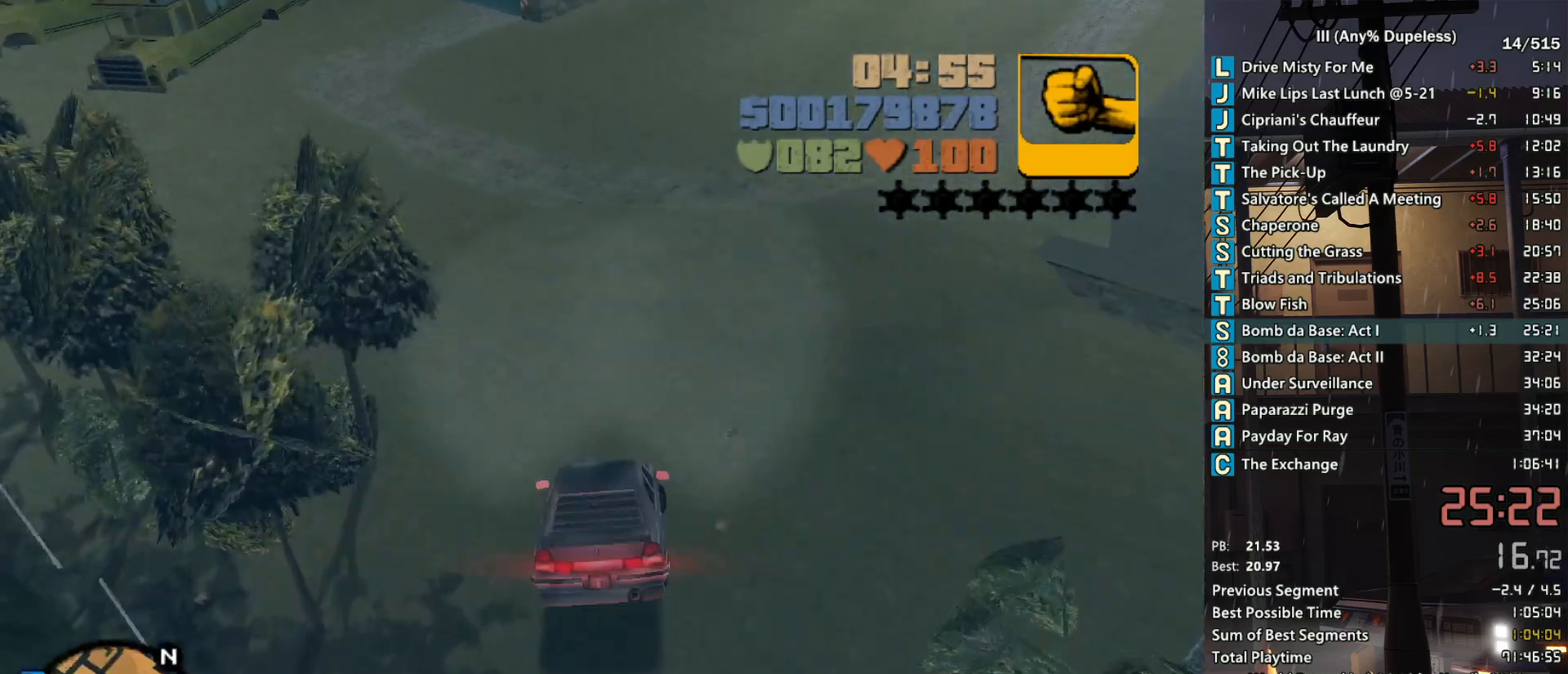
{"keys": ["a", "space"], "mouse": [], "events": [[283, "s", "up"]]}
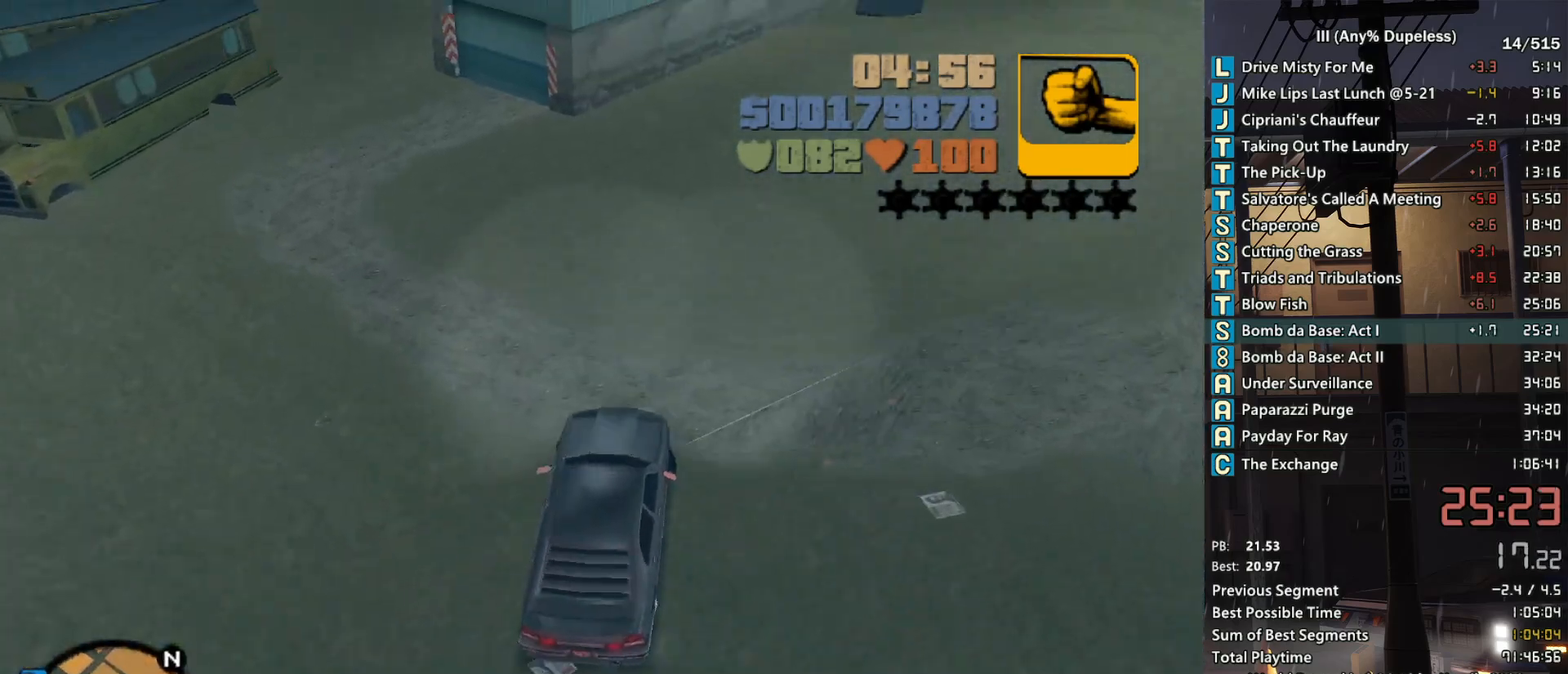
{"keys": ["a"], "mouse": [], "events": [[33, "space", "up"], [117, "space", "down"], [217, "space", "up"], [350, "space", "down"], [400, "space", "up"]]}
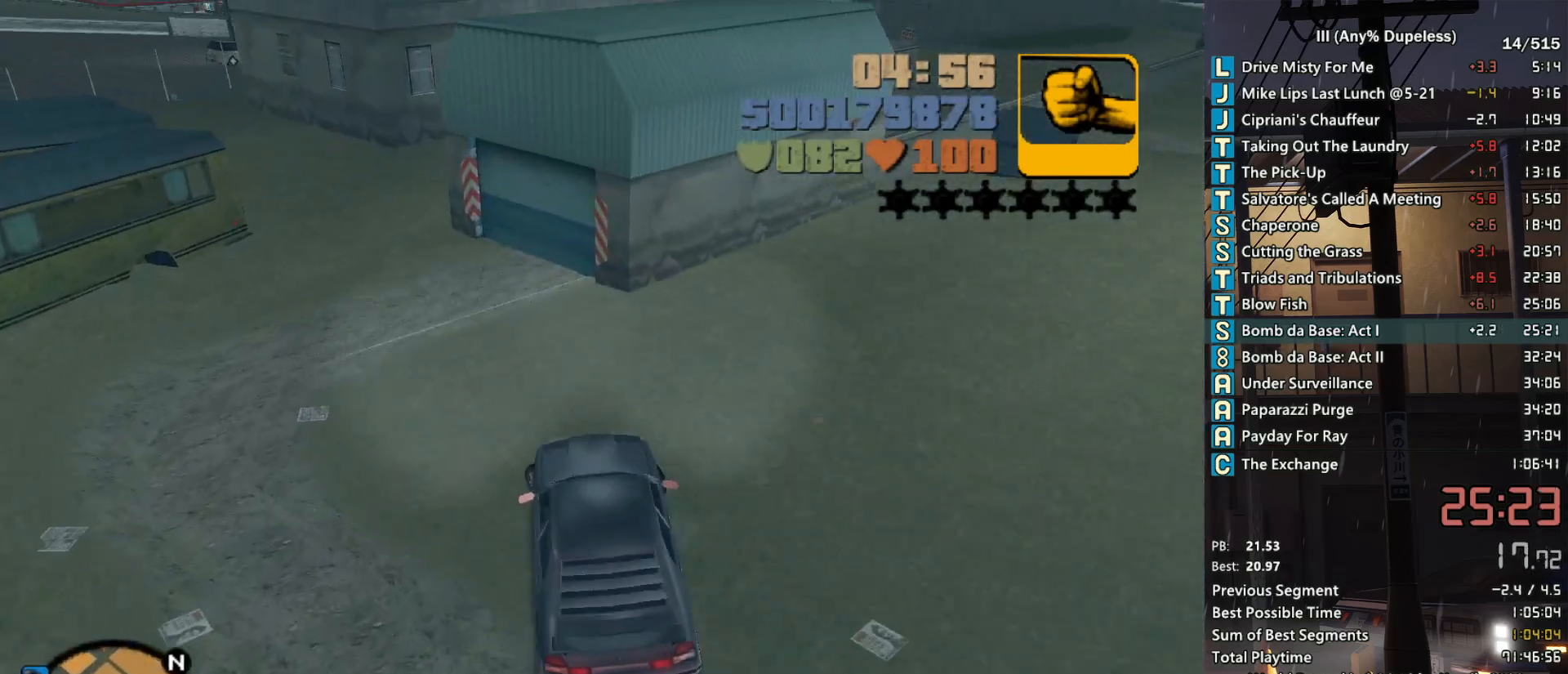
{"keys": ["d", "w"], "mouse": [], "events": [[133, "w", "down"], [233, "a", "up"], [417, "d", "down"]]}
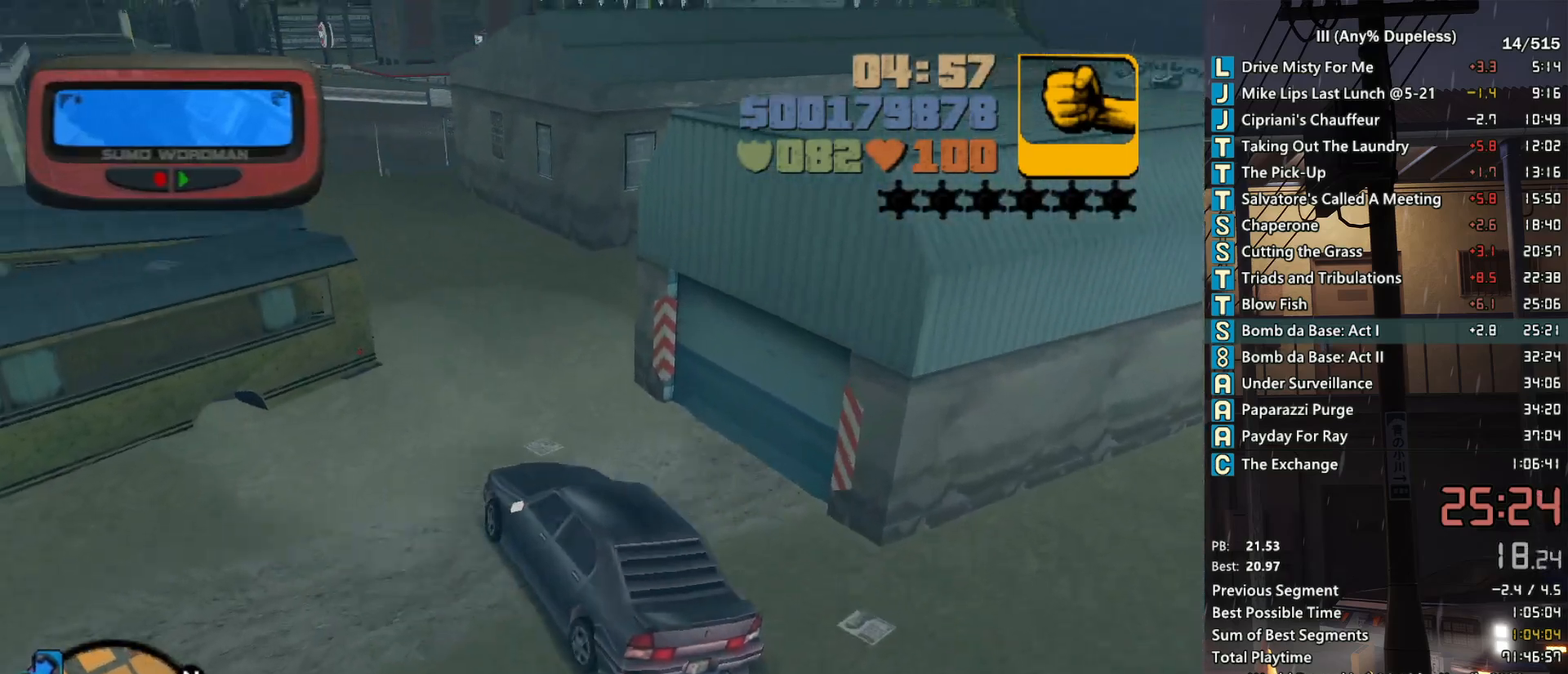
{"keys": ["d", "space"], "mouse": [], "events": [[150, "w", "up"], [200, "space", "down"]]}
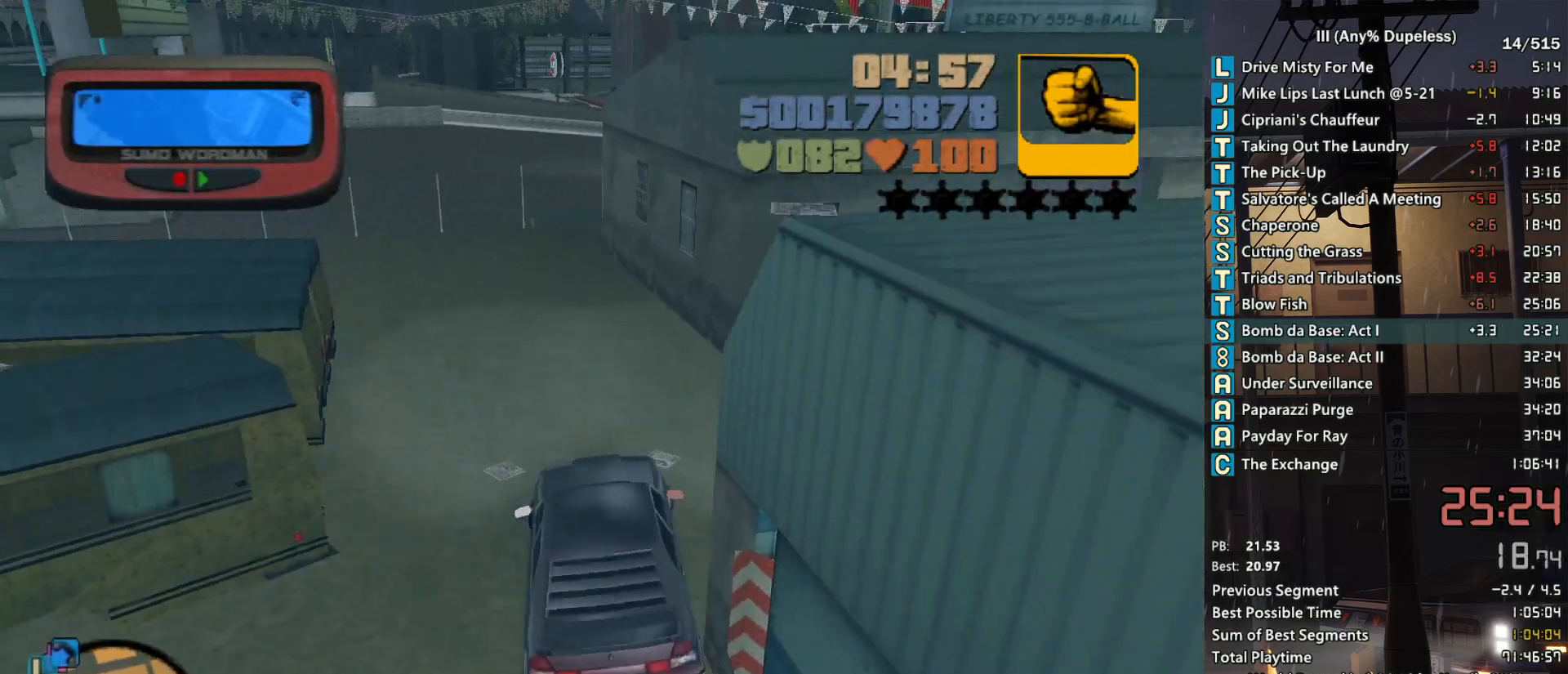
{"keys": ["a"], "mouse": [], "events": [[217, "mouse_middle", "down"], [267, "a", "down"], [267, "d", "up"], [267, "space", "up"], [267, "w", "down"], [300, "mouse_middle", "up"], [450, "w", "up"]]}
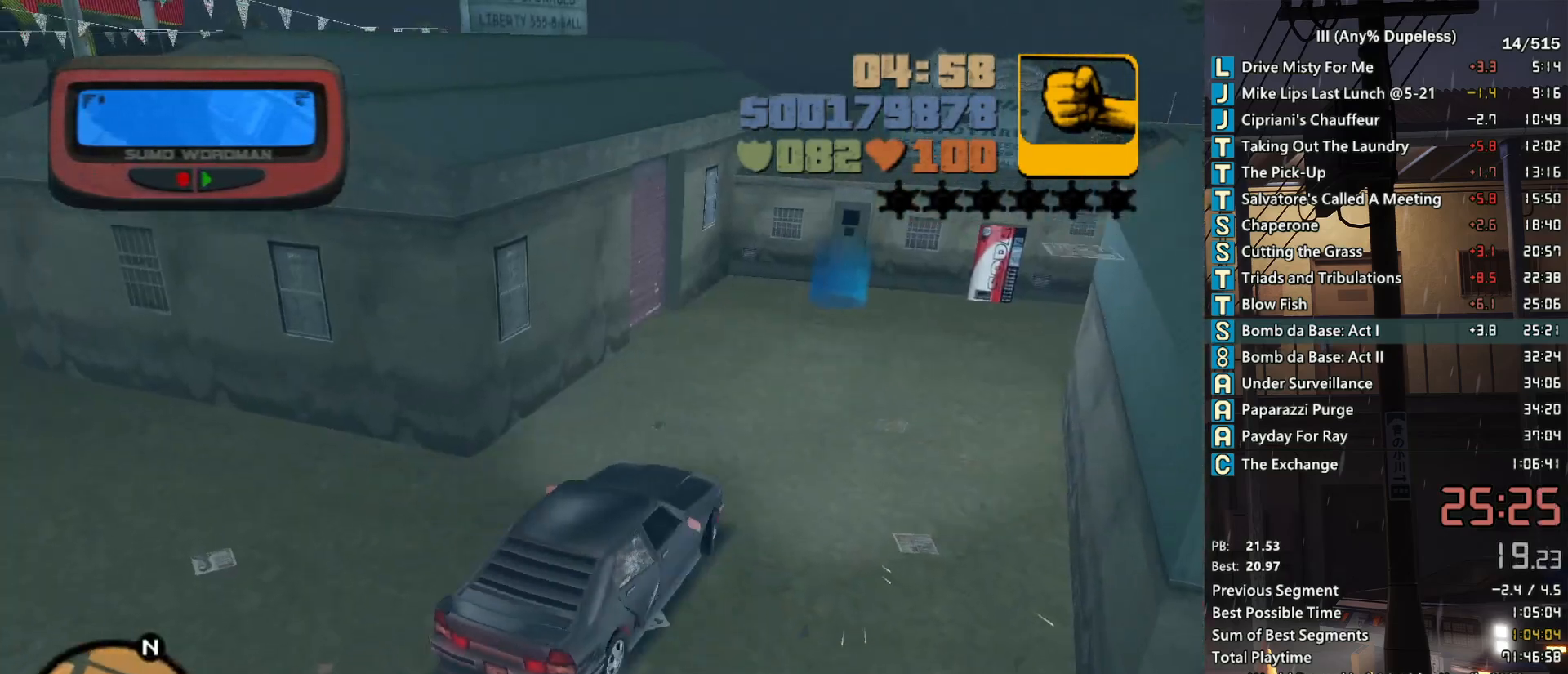
{"keys": ["a", "w"], "mouse": [], "events": [[183, "w", "down"], [317, "mouse_middle", "down"], [417, "mouse_middle", "up"]]}
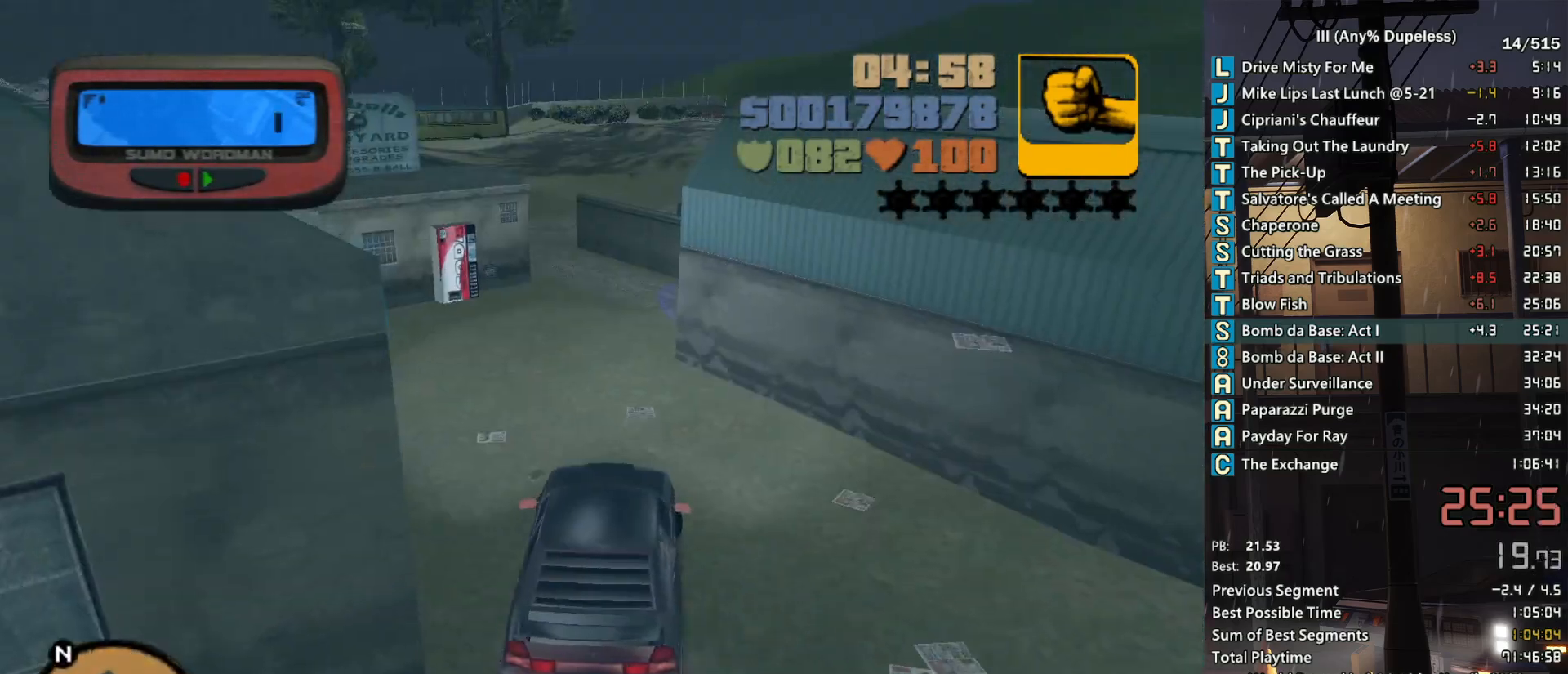
{"keys": ["w"], "mouse": [], "events": [[383, "a", "up"]]}
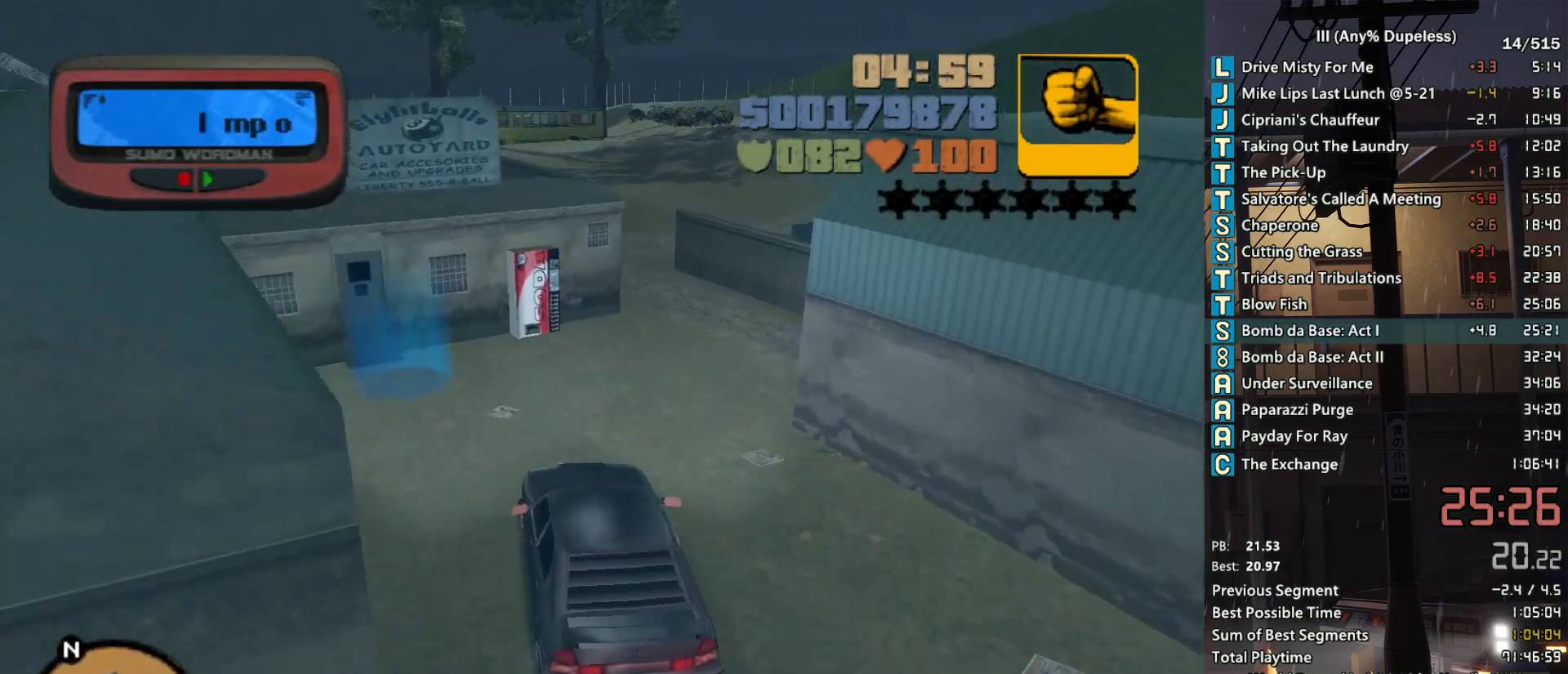
{"keys": ["d", "space"], "mouse": [], "events": [[167, "d", "down"], [167, "w", "up"], [267, "space", "down"]]}
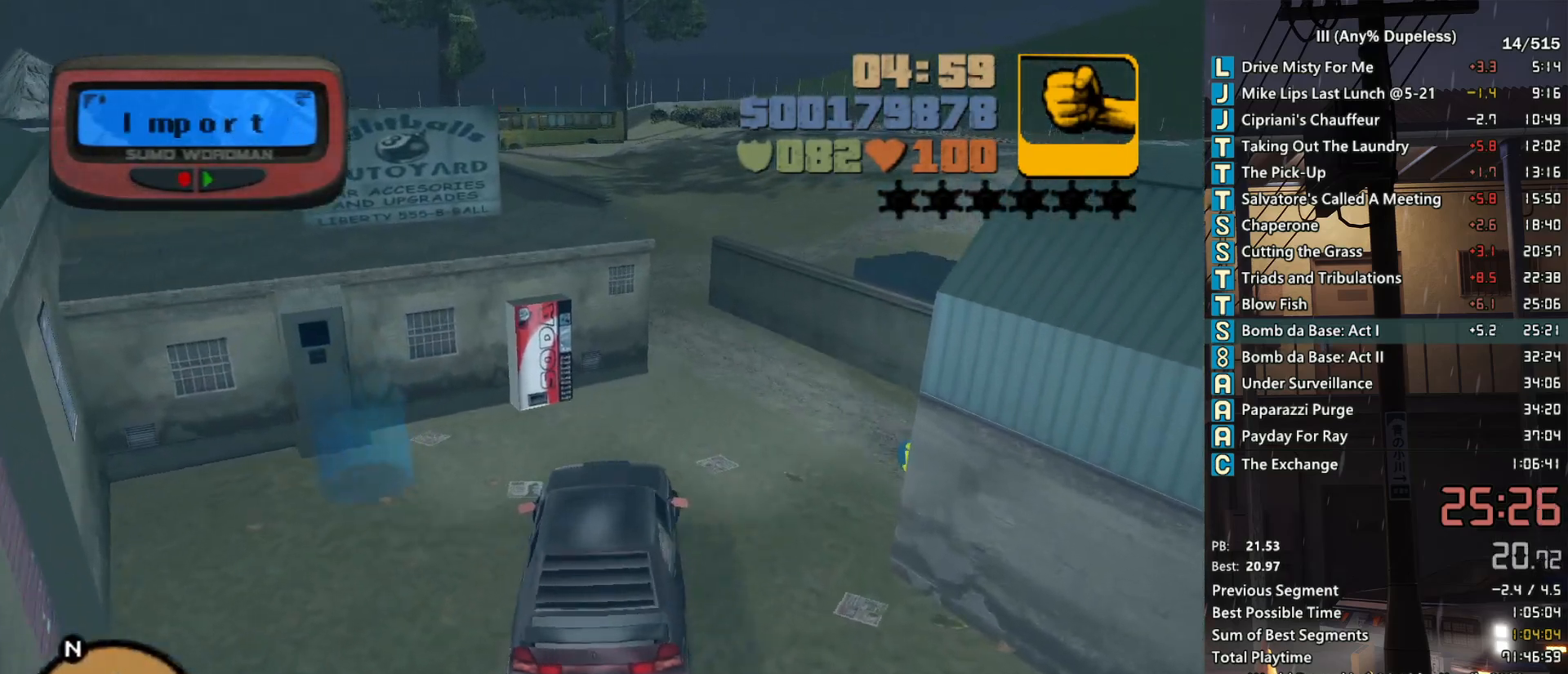
{"keys": ["a"], "mouse": [], "events": [[133, "s", "down"], [183, "a", "down"], [233, "d", "up"], [233, "space", "up"], [317, "f", "down"], [417, "f", "up"], [467, "s", "up"]]}
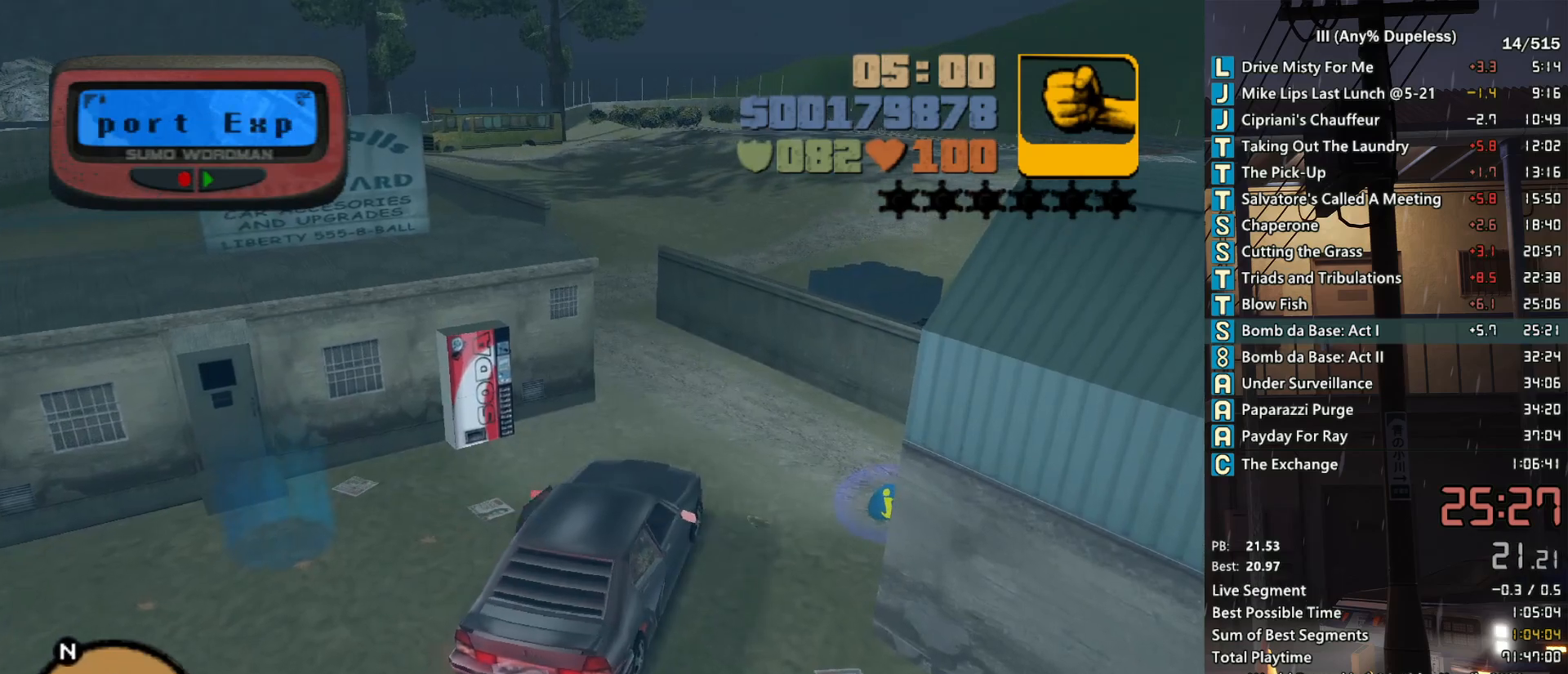
{"keys": ["space", "w"], "mouse": [], "events": [[100, "space", "down"], [100, "w", "down"], [200, "a", "up"]]}
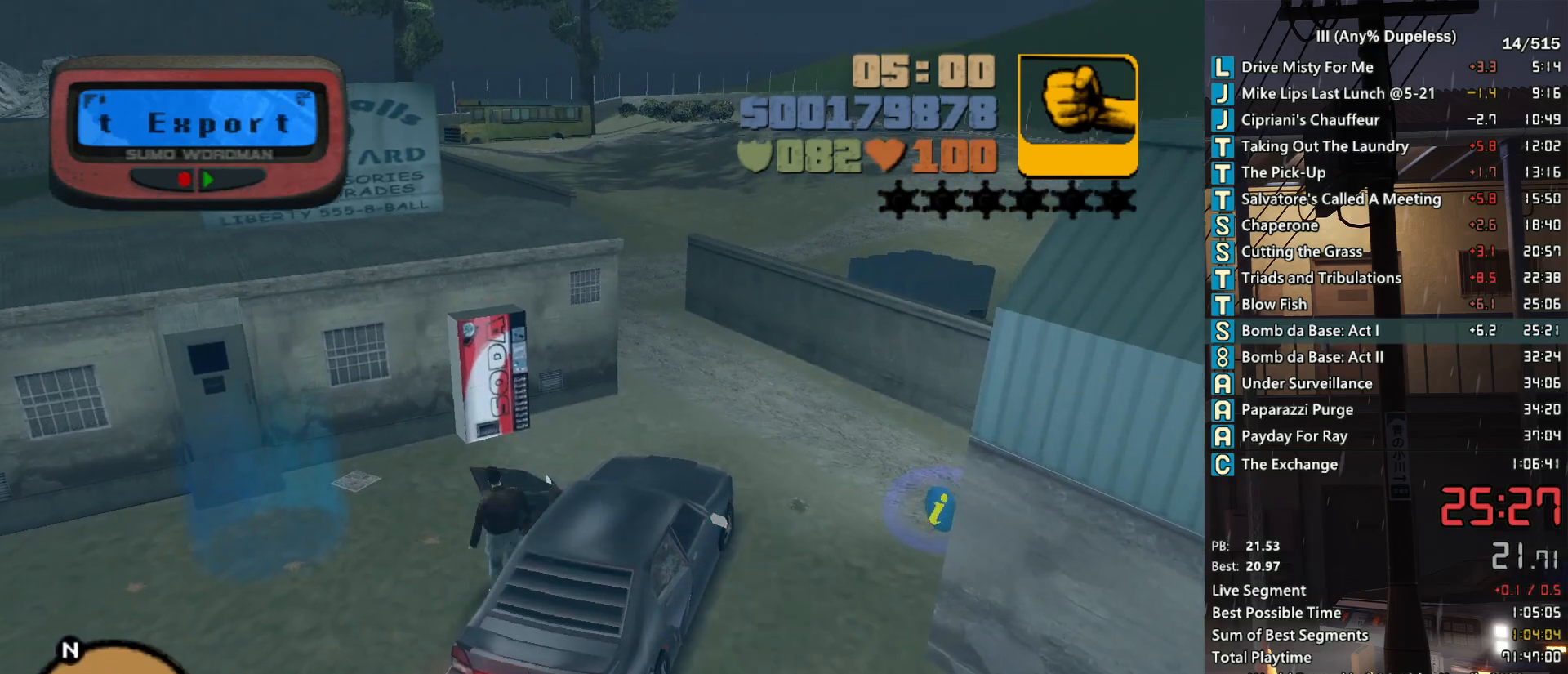
{"keys": ["w"], "mouse": [], "events": [[500, "space", "up"]]}
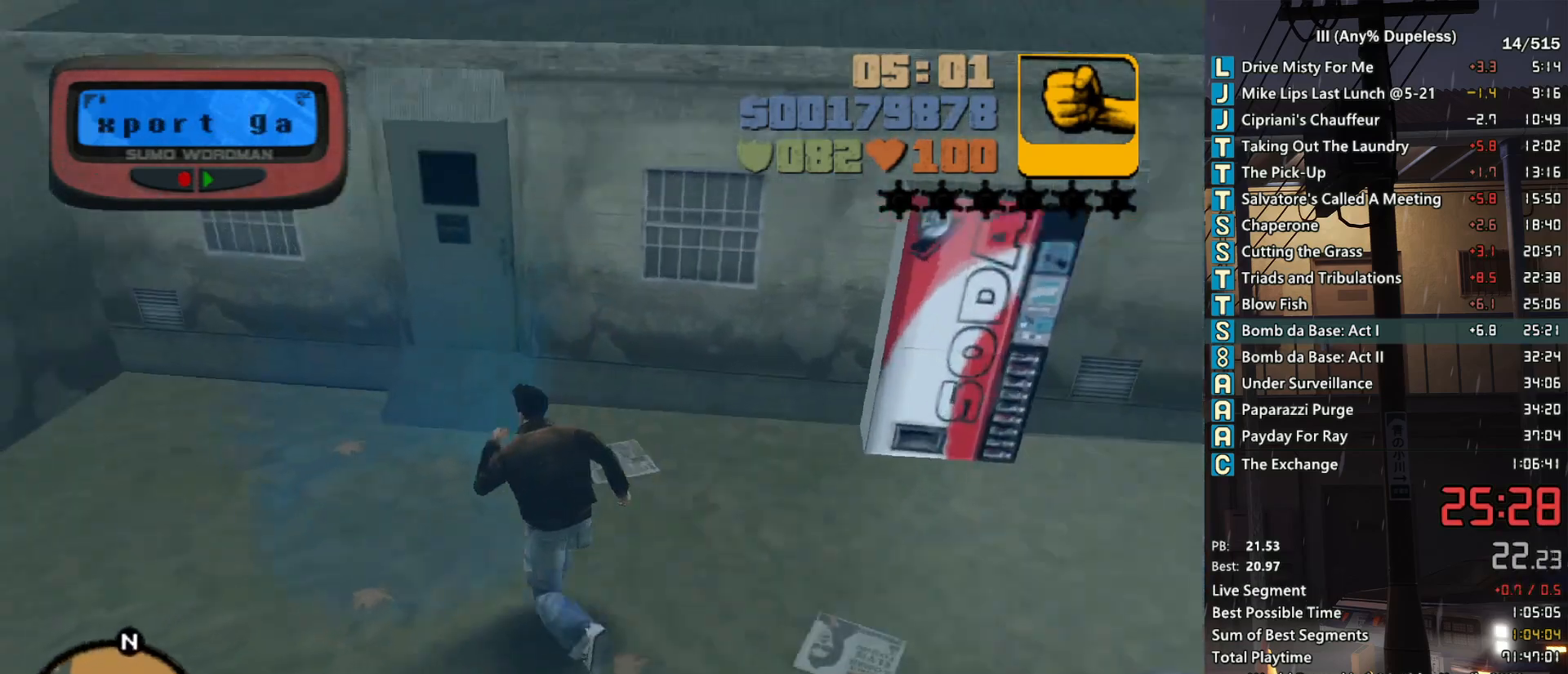
{"keys": ["r"], "mouse": [], "events": [[83, "w", "up"], [233, "z", "down"], [267, "z", "up"], [467, "r", "down"]]}
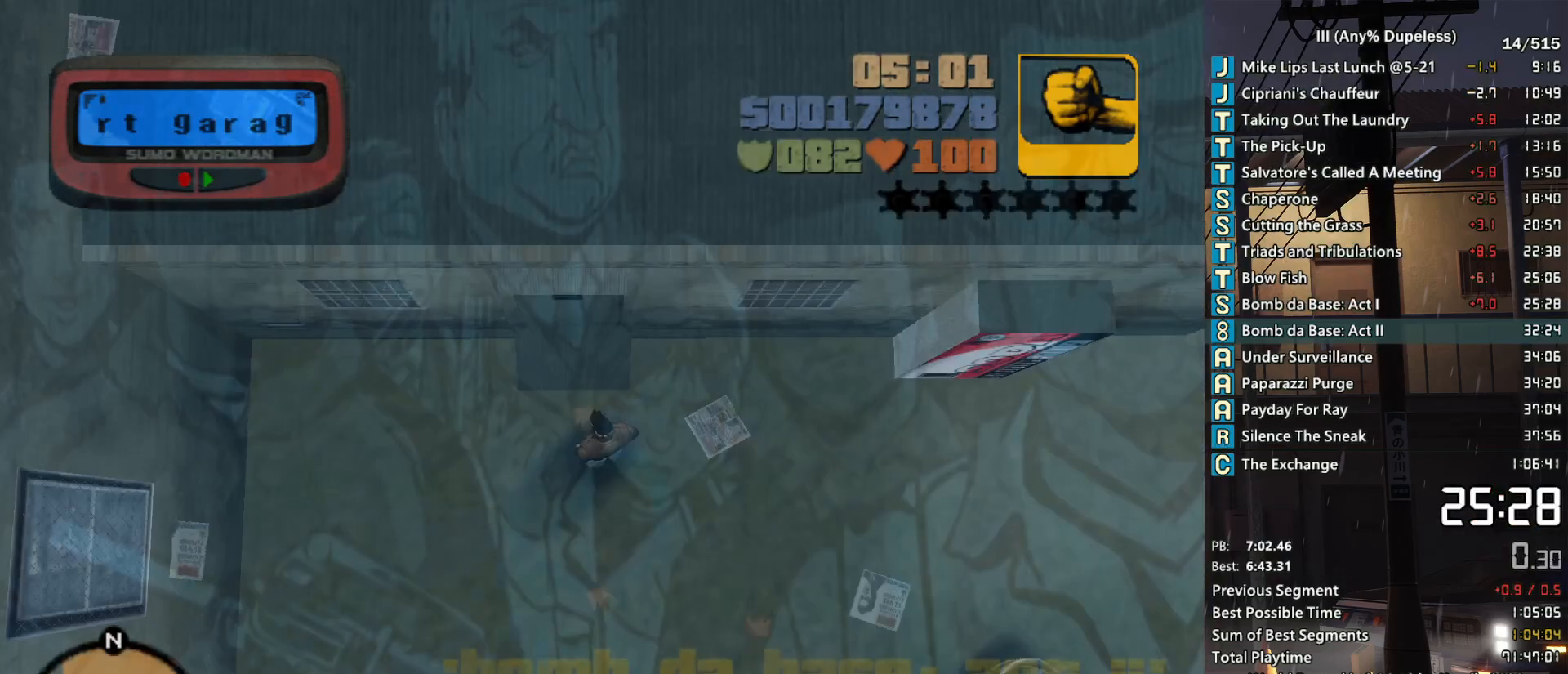
{"keys": ["space"], "mouse": [], "events": [[17, "r", "up"], [50, "mouse_left", "down"], [150, "mouse_left", "up"], [150, "space", "down"], [200, "space", "up"], [250, "mouse_left", "down"], [283, "space", "down"], [333, "mouse_left", "up"], [383, "mouse_left", "down"], [383, "space", "up"], [483, "mouse_left", "up"], [483, "space", "down"]]}
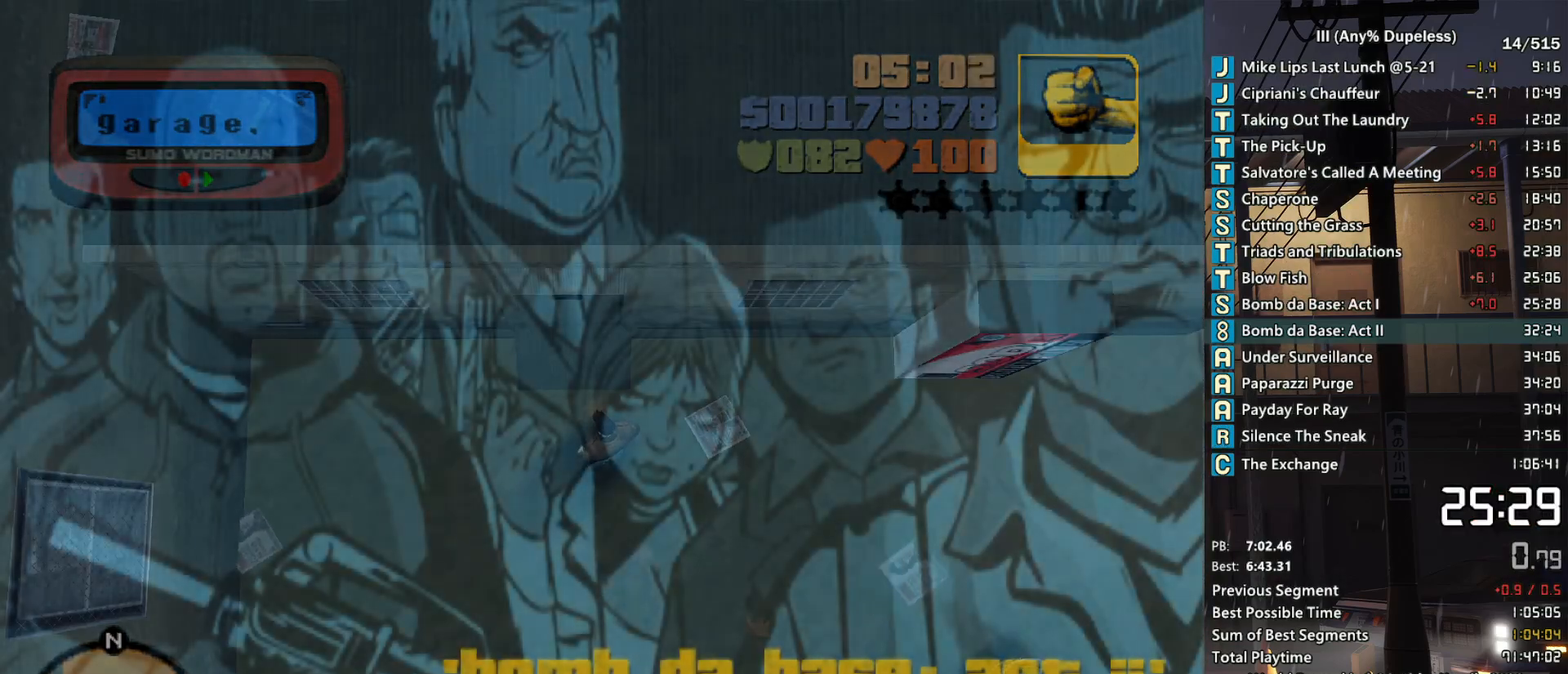
{"keys": ["space"], "mouse": [], "events": [[33, "mouse_left", "down"], [33, "space", "up"], [117, "space", "down"], [167, "mouse_left", "up"], [217, "mouse_left", "down"], [217, "space", "up"], [300, "mouse_left", "up"], [300, "space", "down"], [350, "mouse_left", "down"], [350, "space", "up"], [450, "space", "down"], [500, "mouse_left", "up"]]}
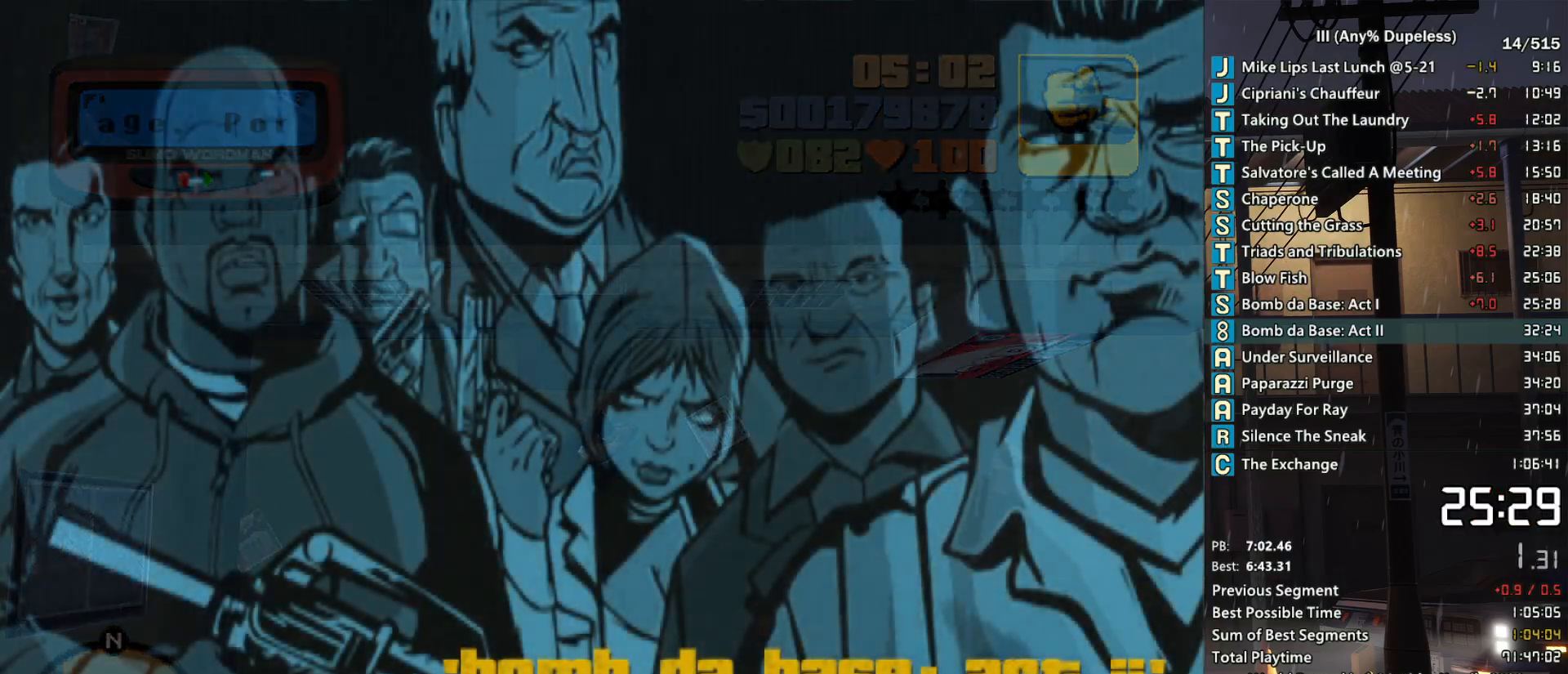
{"keys": ["space"], "mouse": [], "events": [[33, "mouse_left", "down"], [33, "space", "up"], [133, "mouse_left", "up"], [133, "space", "down"], [183, "mouse_left", "down"], [183, "space", "up"], [283, "mouse_left", "up"], [283, "space", "down"], [317, "mouse_left", "down"], [367, "space", "up"], [417, "mouse_left", "up"], [467, "space", "down"]]}
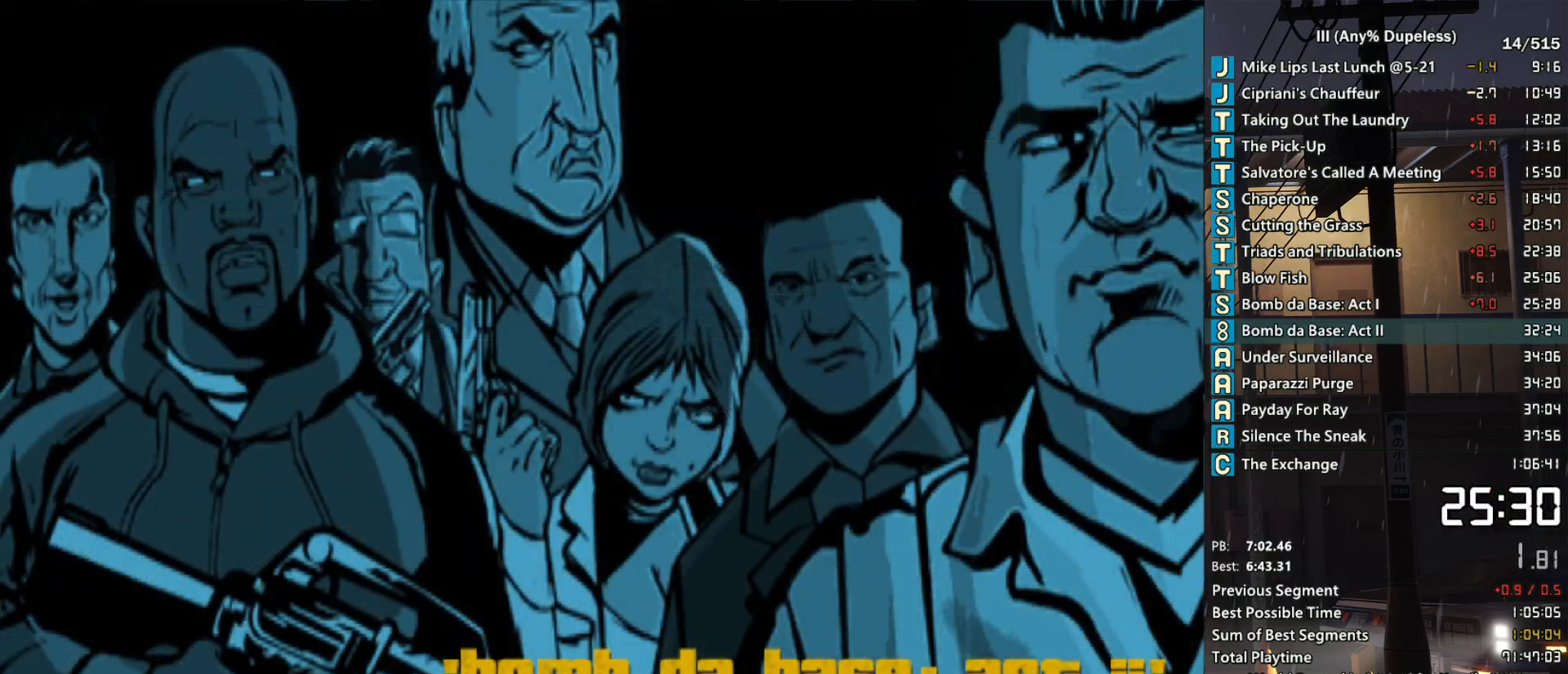
{"keys": ["space"], "mouse": [], "events": [[17, "mouse_left", "down"], [50, "mouse_left", "up"], [50, "space", "up"], [100, "space", "down"], [150, "mouse_left", "down"], [200, "space", "up"], [250, "mouse_left", "up"], [283, "mouse_left", "down"], [283, "space", "down"], [383, "mouse_left", "up"], [383, "space", "up"], [483, "space", "down"]]}
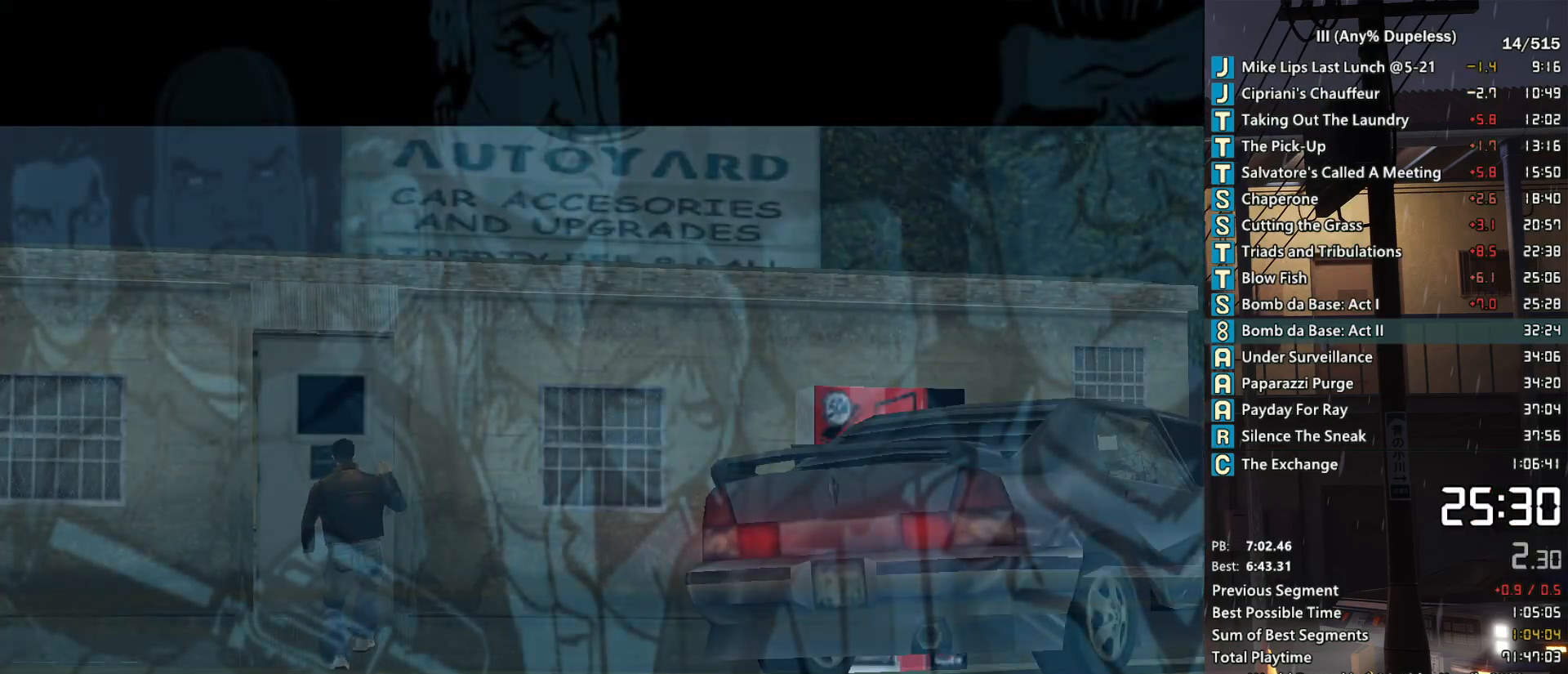
{"keys": ["space", "w"], "mouse": [], "events": [[33, "space", "up"], [33, "w", "down"], [117, "space", "down"]]}
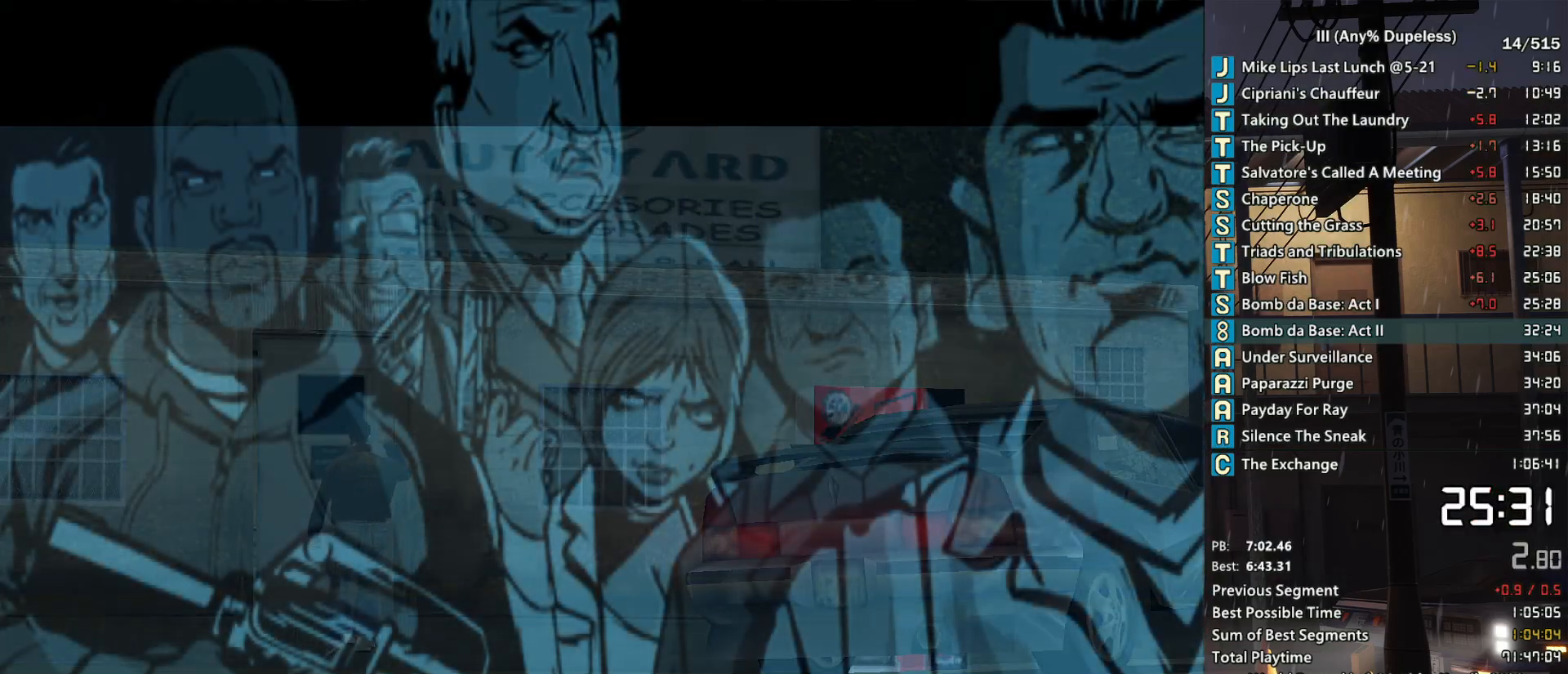
{"keys": ["space", "w"], "mouse": [], "events": []}
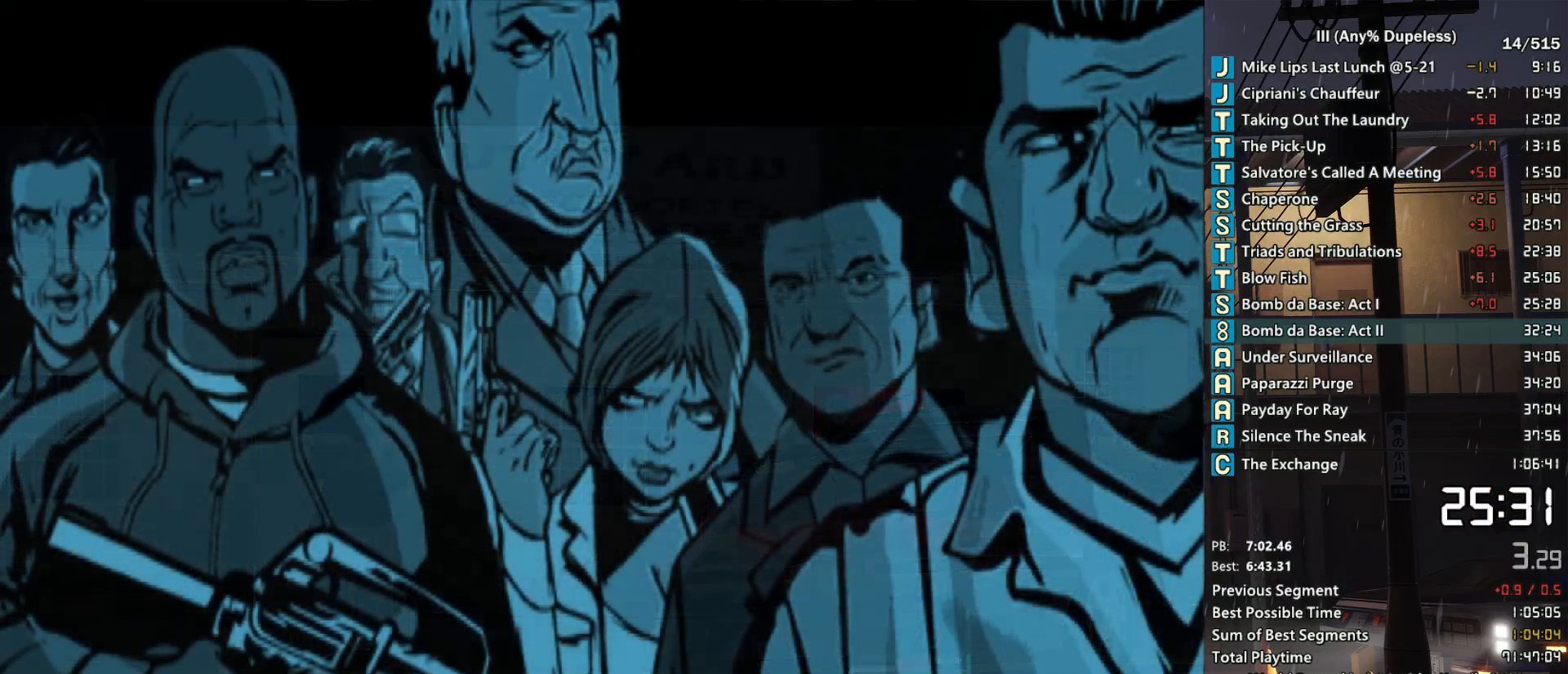
{"keys": ["space", "w"], "mouse": [], "events": []}
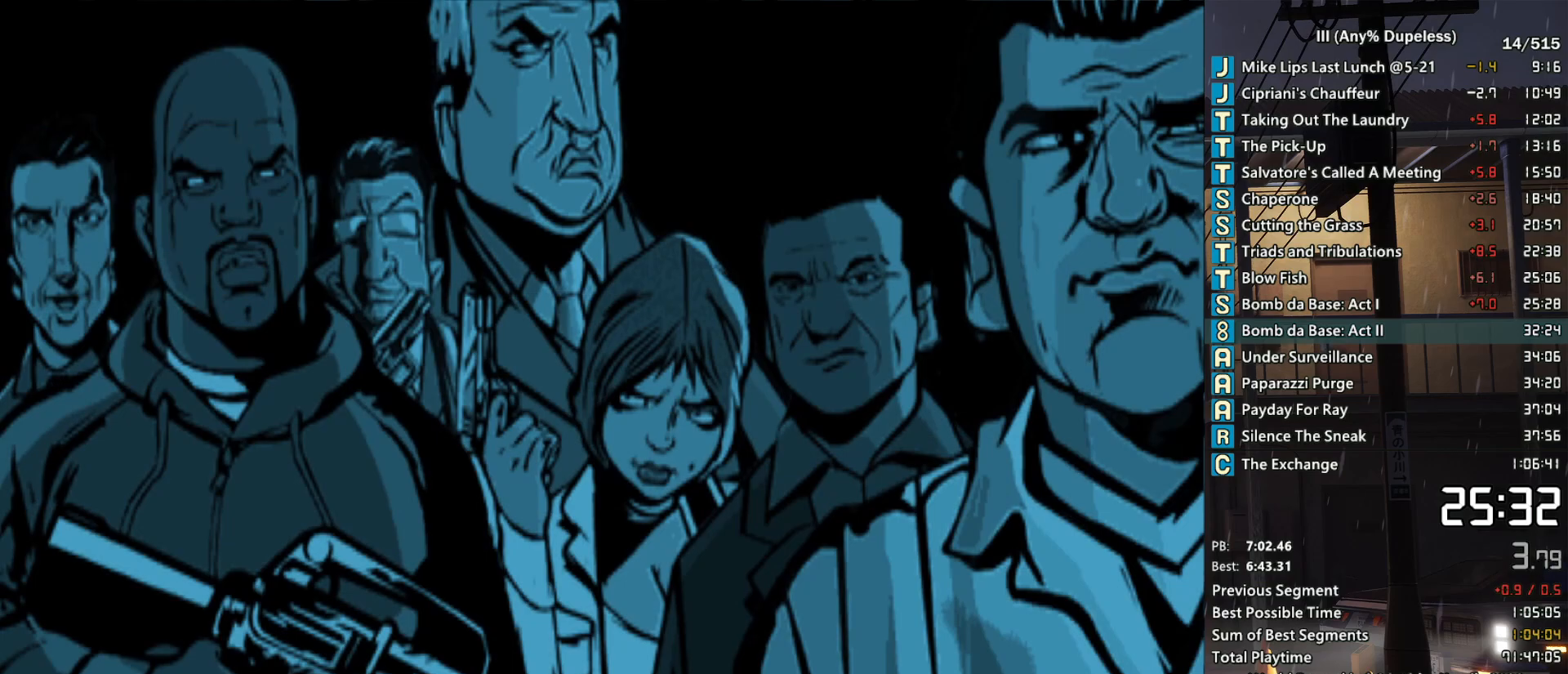
{"keys": ["space", "w"], "mouse": [], "events": []}
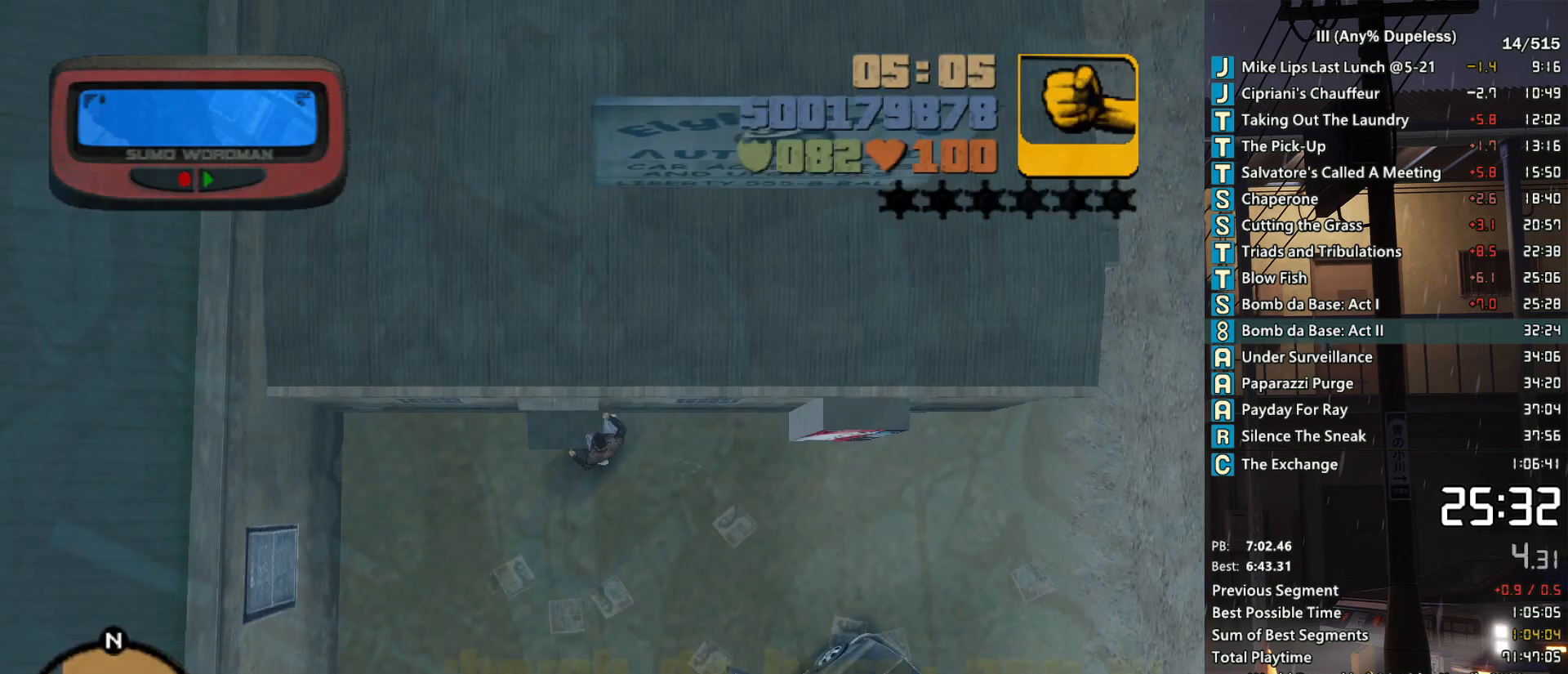
{"keys": ["space"], "mouse": ["left"], "events": [[83, "r", "down"], [133, "space", "up"], [133, "w", "up"], [183, "r", "up"], [317, "space", "down"], [367, "mouse_left", "down"], [417, "space", "up"], [467, "mouse_left", "up"], [500, "mouse_left", "down"], [500, "space", "down"]]}
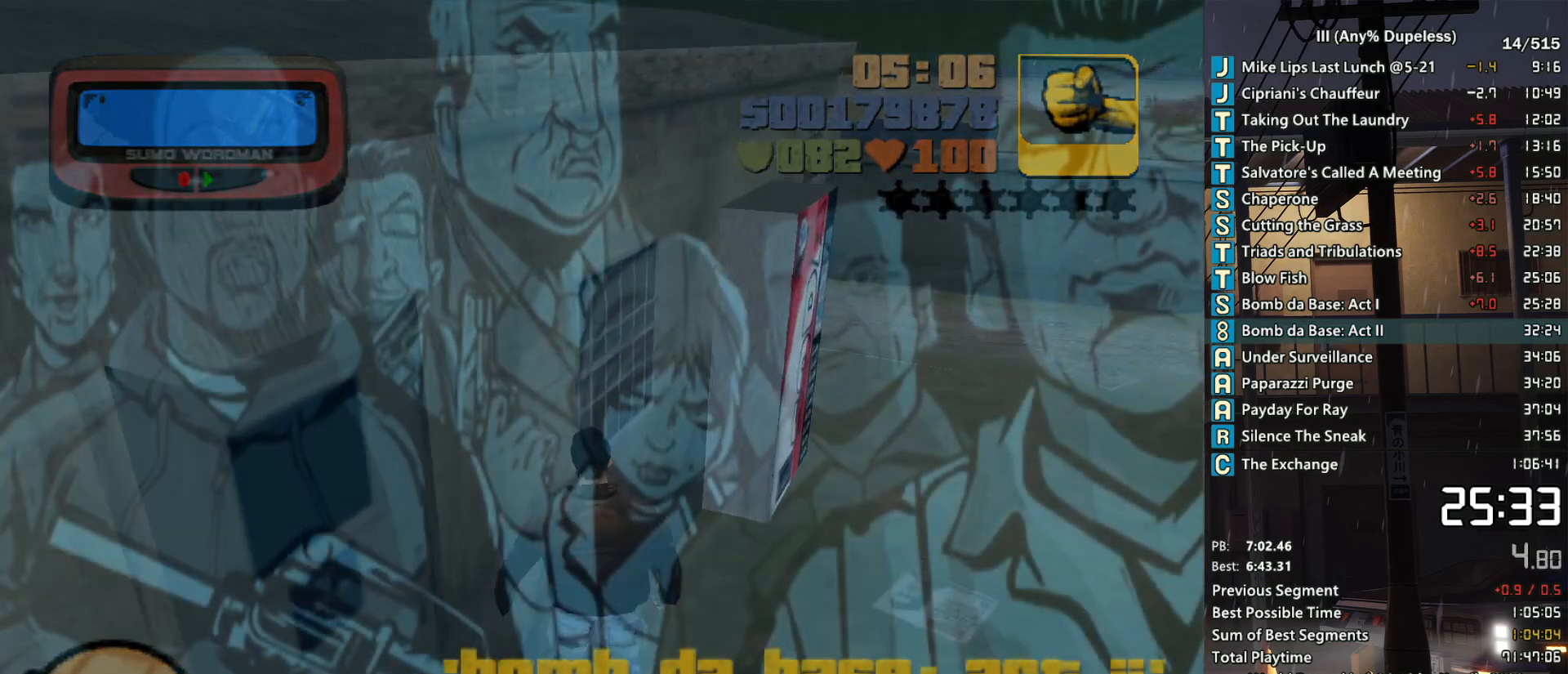
{"keys": [], "mouse": [], "events": [[100, "mouse_left", "up"], [100, "space", "up"], [150, "space", "down"], [200, "mouse_left", "down"], [250, "space", "up"], [283, "mouse_left", "up"], [333, "mouse_left", "down"], [333, "space", "down"], [433, "mouse_left", "up"], [433, "space", "up"]]}
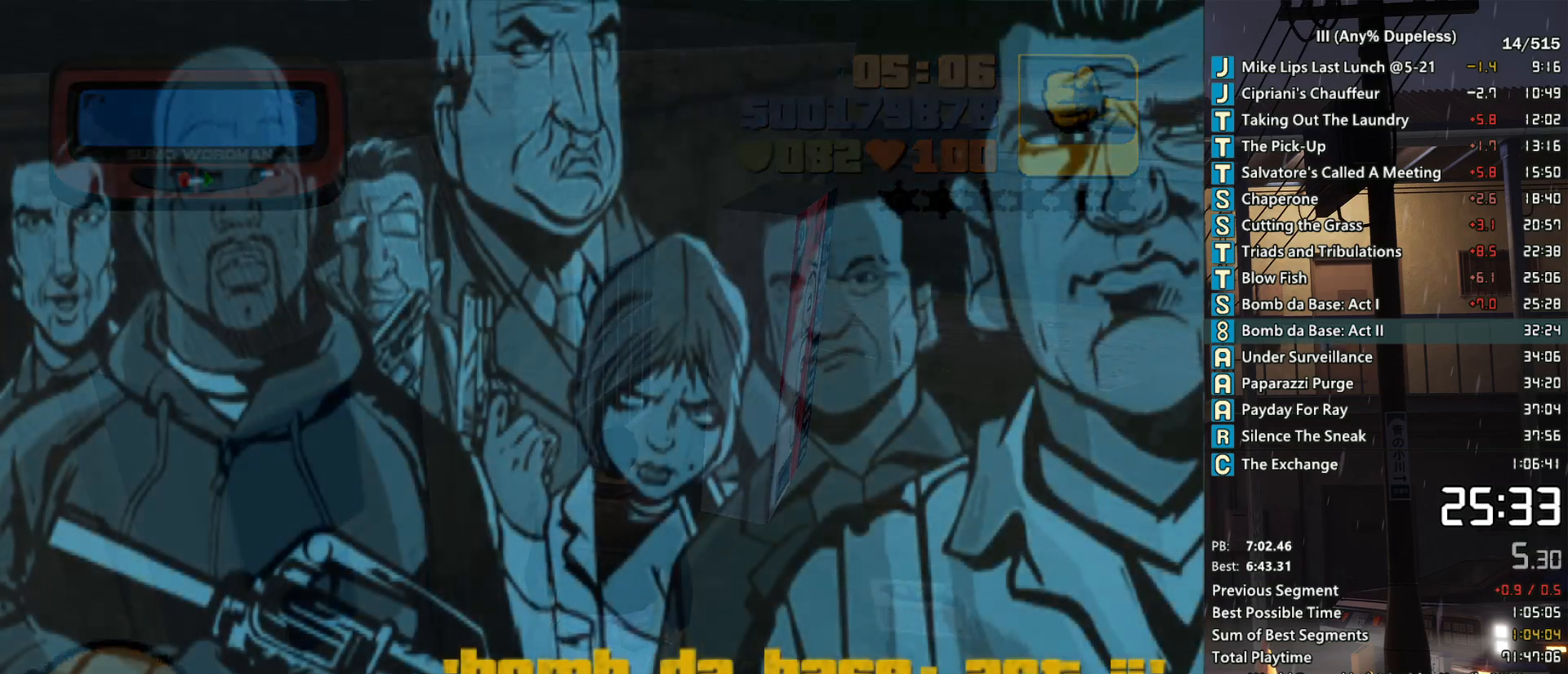
{"keys": [], "mouse": [], "events": [[33, "mouse_left", "down"], [33, "space", "down"], [67, "space", "up"], [117, "mouse_left", "up"], [167, "mouse_left", "down"], [167, "space", "down"], [267, "mouse_left", "up"], [267, "space", "up"], [350, "mouse_left", "down"], [350, "space", "down"], [450, "mouse_left", "up"], [450, "space", "up"]]}
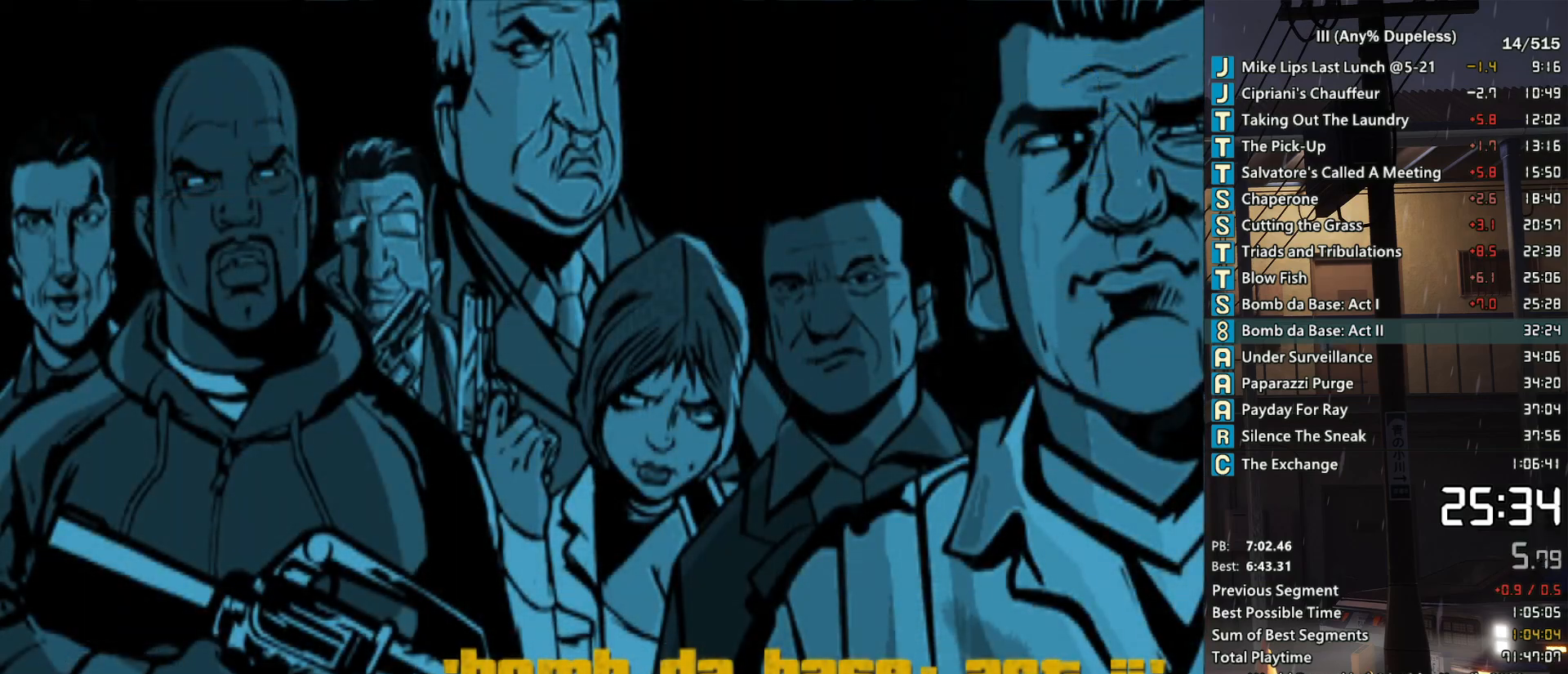
{"keys": [], "mouse": [], "events": [[33, "mouse_left", "down"], [33, "space", "down"], [83, "space", "up"], [133, "mouse_left", "up"], [183, "space", "down"], [233, "mouse_left", "down"], [267, "mouse_left", "up"], [267, "space", "up"], [367, "mouse_left", "down"], [367, "space", "down"], [417, "space", "up"], [467, "mouse_left", "up"]]}
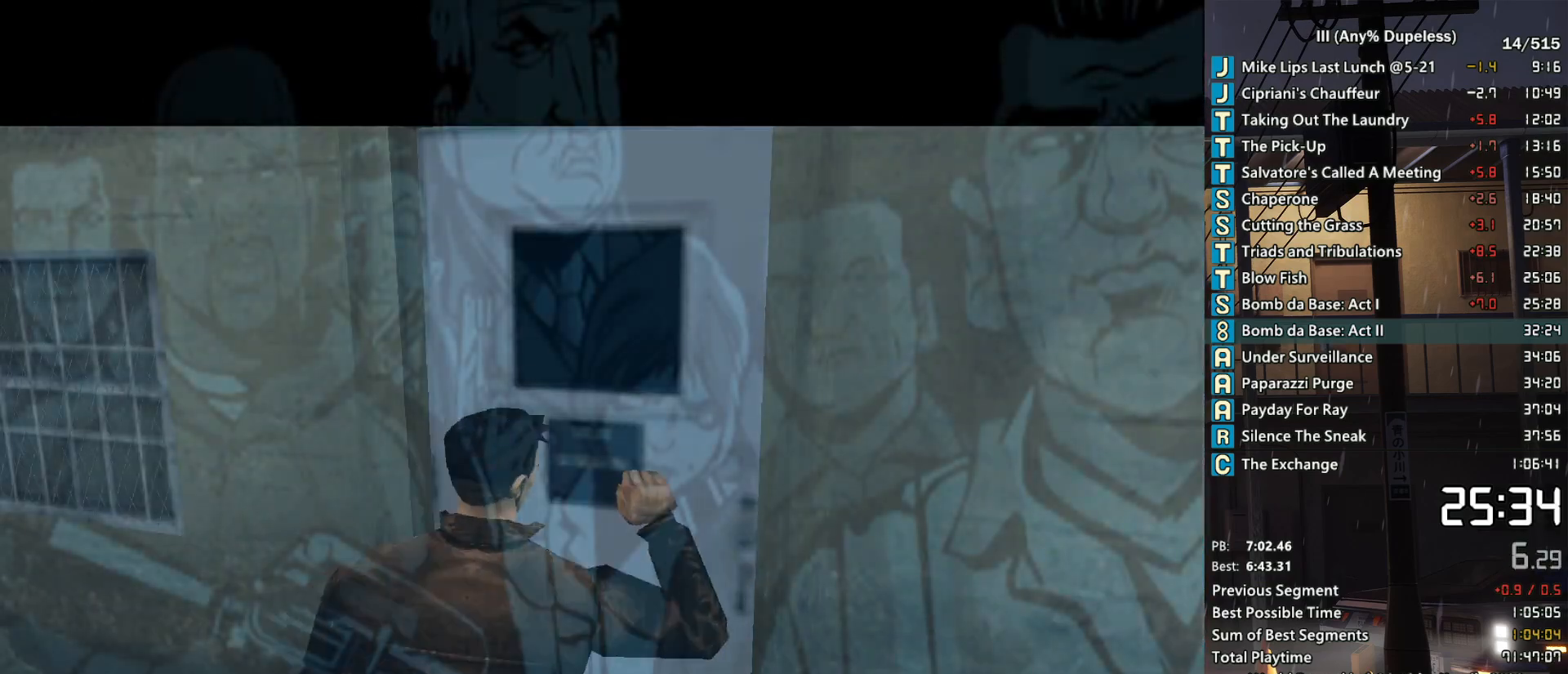
{"keys": ["f", "space"], "mouse": [], "events": [[50, "mouse_left", "down"], [50, "space", "down"], [100, "mouse_left", "up"], [100, "space", "up"], [200, "space", "down"], [283, "f", "down"], [383, "f", "up"], [483, "f", "down"]]}
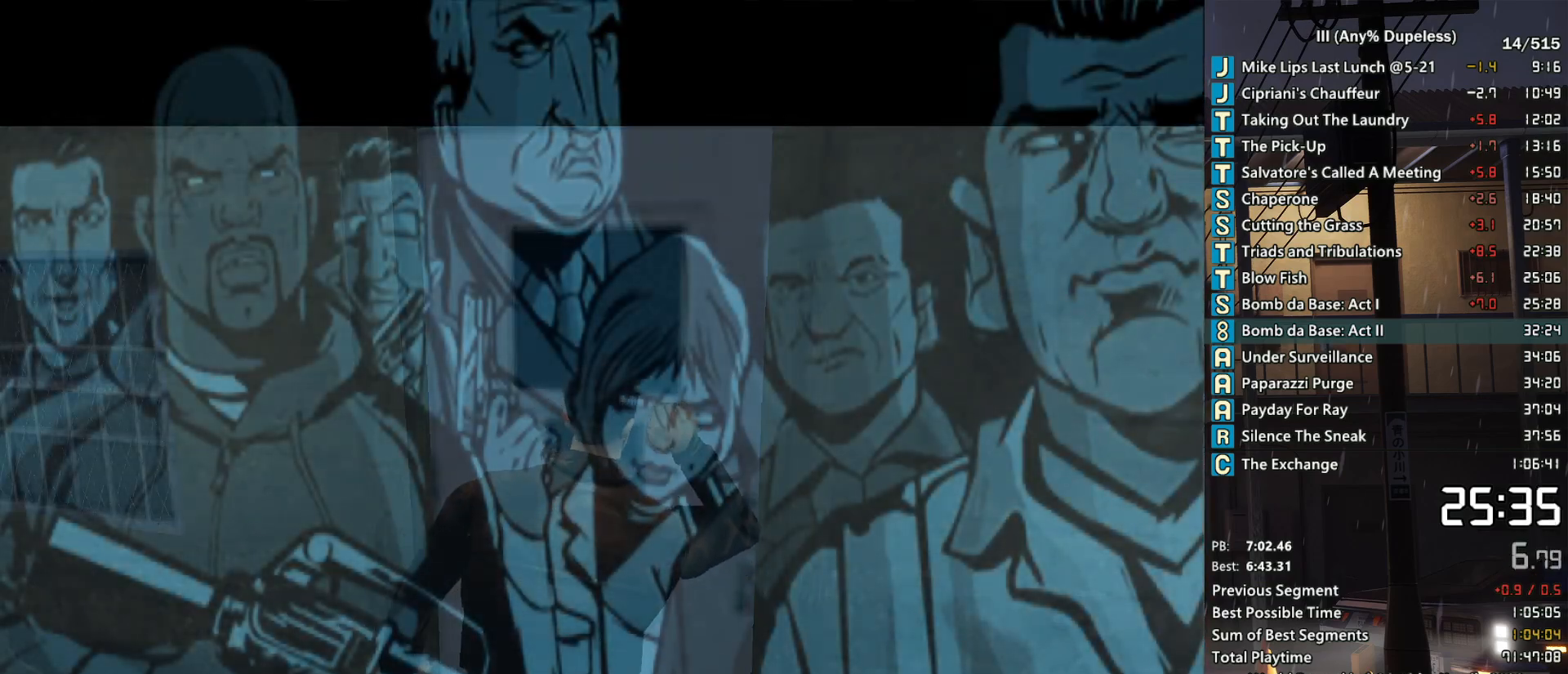
{"keys": ["f", "space"], "mouse": [], "events": [[33, "f", "up"], [117, "f", "down"], [217, "f", "up"], [300, "f", "down"], [400, "f", "up"], [450, "f", "down"]]}
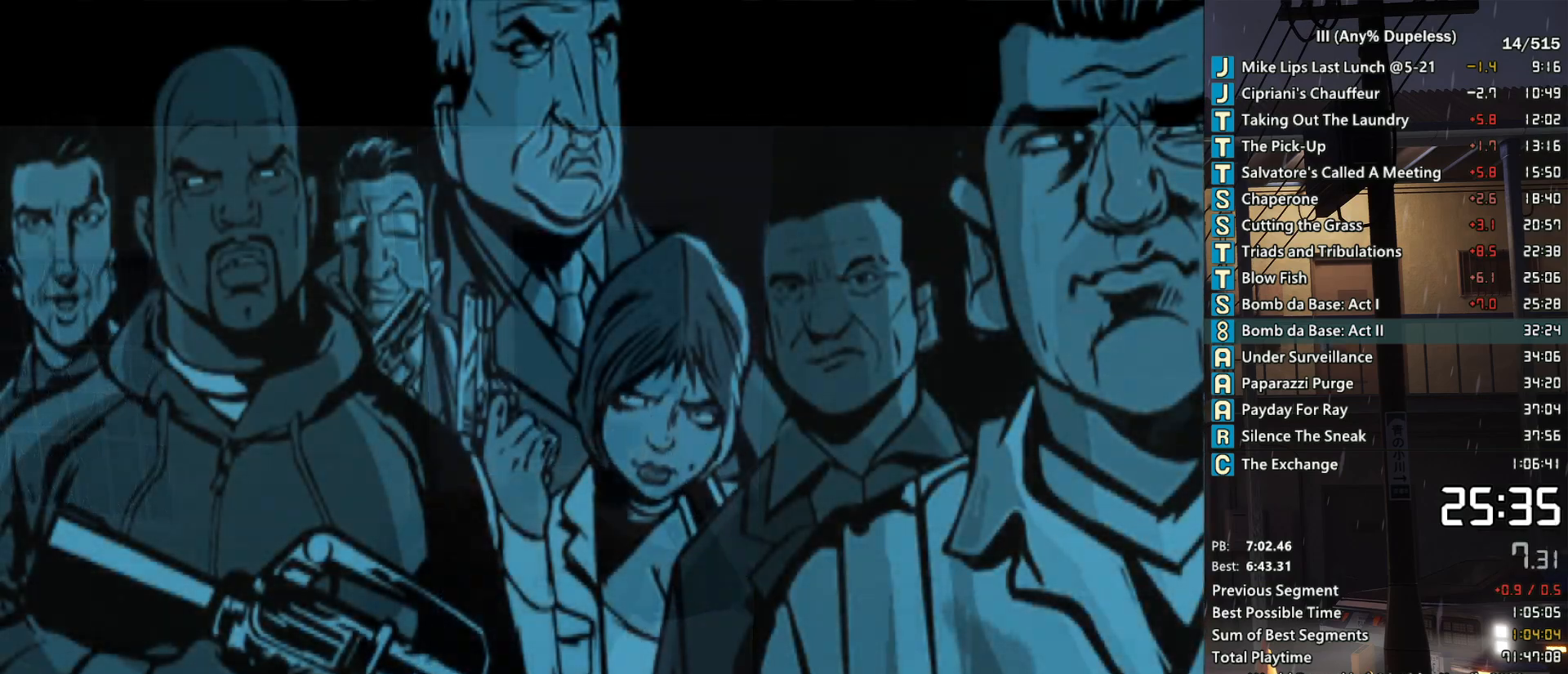
{"keys": ["f", "space"], "mouse": [], "events": [[33, "f", "up"], [133, "f", "down"], [233, "f", "up"], [317, "f", "down"], [417, "f", "up"], [467, "f", "down"]]}
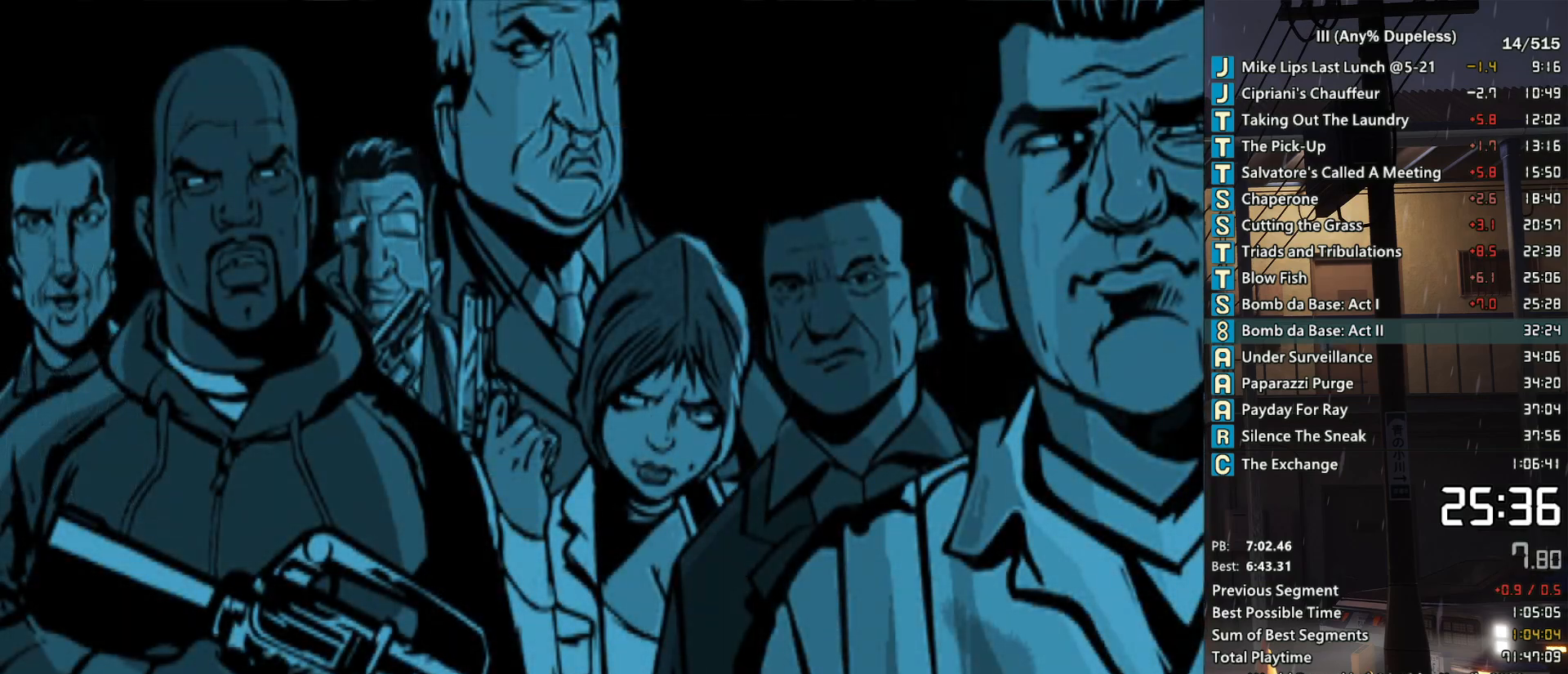
{"keys": ["f", "space"], "mouse": [], "events": [[50, "f", "up"], [150, "f", "down"], [250, "f", "up"], [283, "f", "down"], [367, "f", "up"], [483, "f", "down"]]}
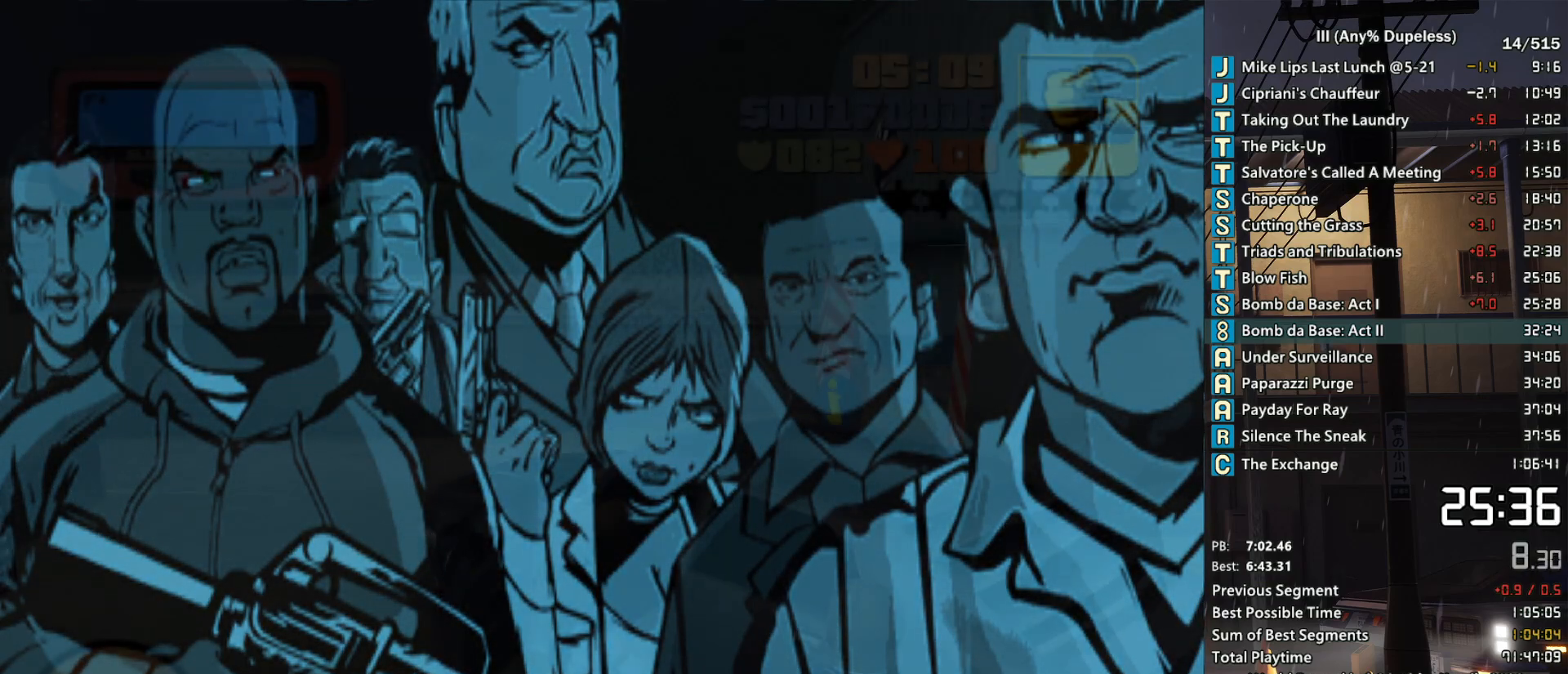
{"keys": ["a", "s", "shift"], "mouse": [], "events": [[67, "f", "up"], [167, "a", "down"], [217, "s", "down"], [217, "shift", "down"], [267, "space", "up"]]}